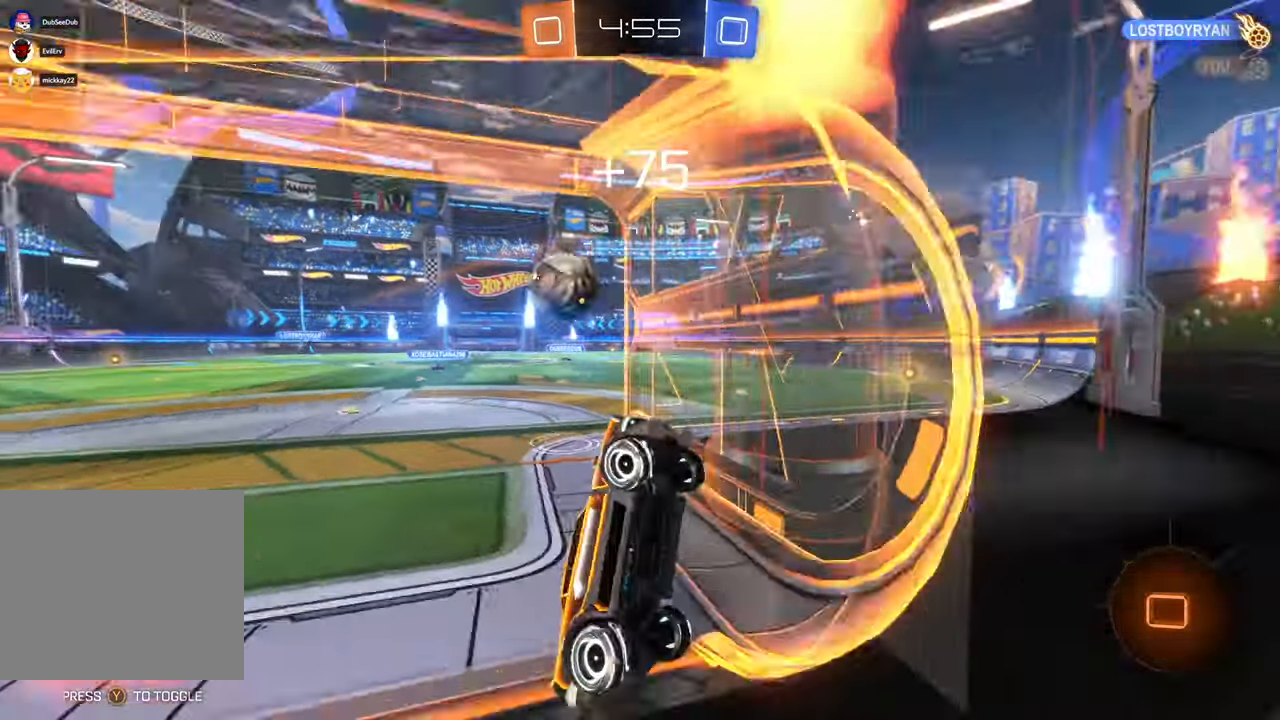
Gameplay with a controller (Xbox layout); each line is a JSON object with the inputs held at the frame after it (dt_ms = milliseconds from this image to that frame). "events" lists button and stick changes between this image and that frame as [ms after this image, input, new state], when the widget could be followed in between. Not read: DPAD_UP HOME L1 L3 R1 R2 R3 Y.
{"dt_ms": 1000, "buttons": [], "left_stick": "down", "right_stick": "center", "events": [[617, "left_stick", "right"], [767, "left_stick", "down-right"], [933, "DPAD_RIGHT", "down"], [933, "left_stick", "down"], [950, "DPAD_RIGHT", "up"]]}
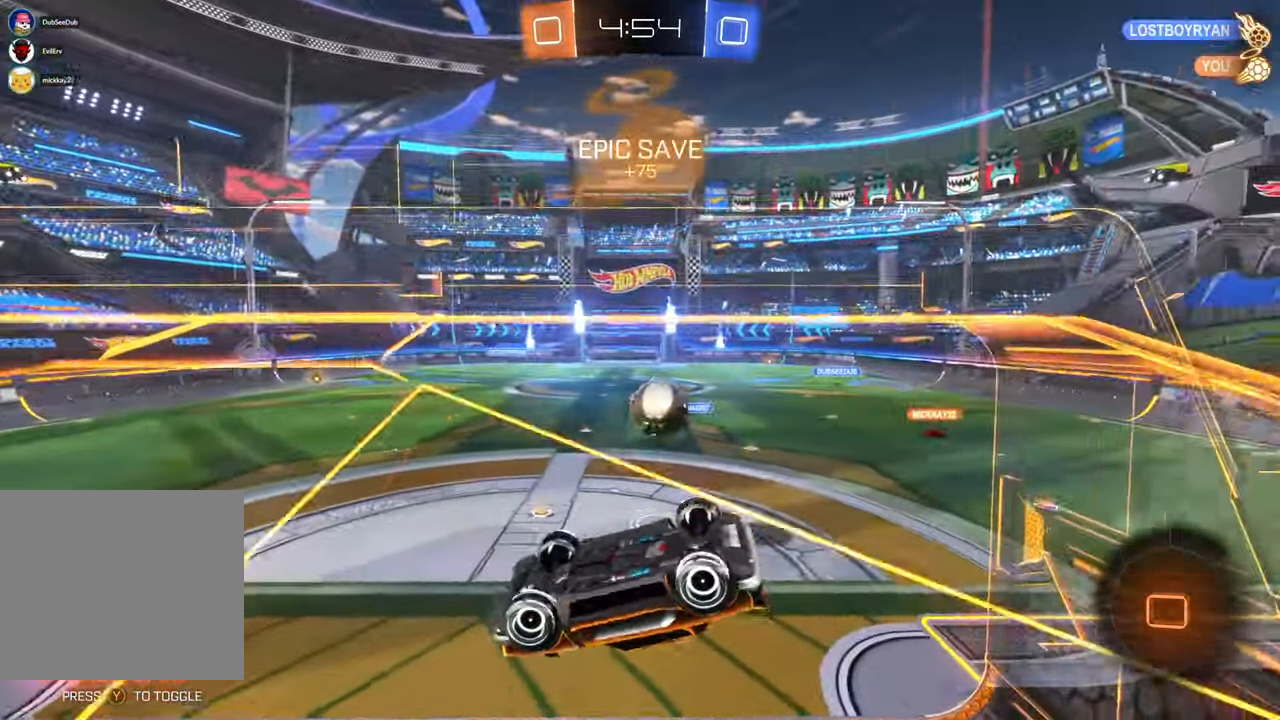
{"dt_ms": 500, "buttons": [], "left_stick": "left", "right_stick": "center", "events": [[167, "left_stick", "down-left"], [417, "left_stick", "left"]]}
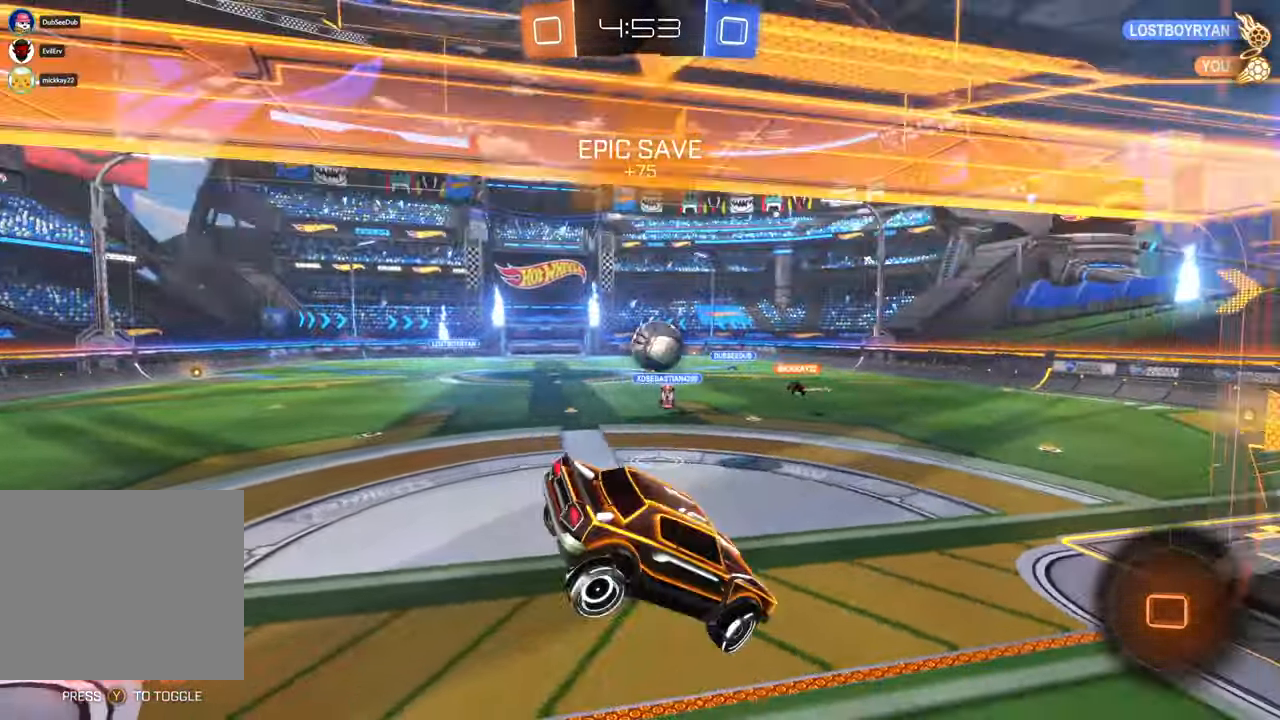
{"dt_ms": 500, "buttons": [], "left_stick": "center", "right_stick": "center"}
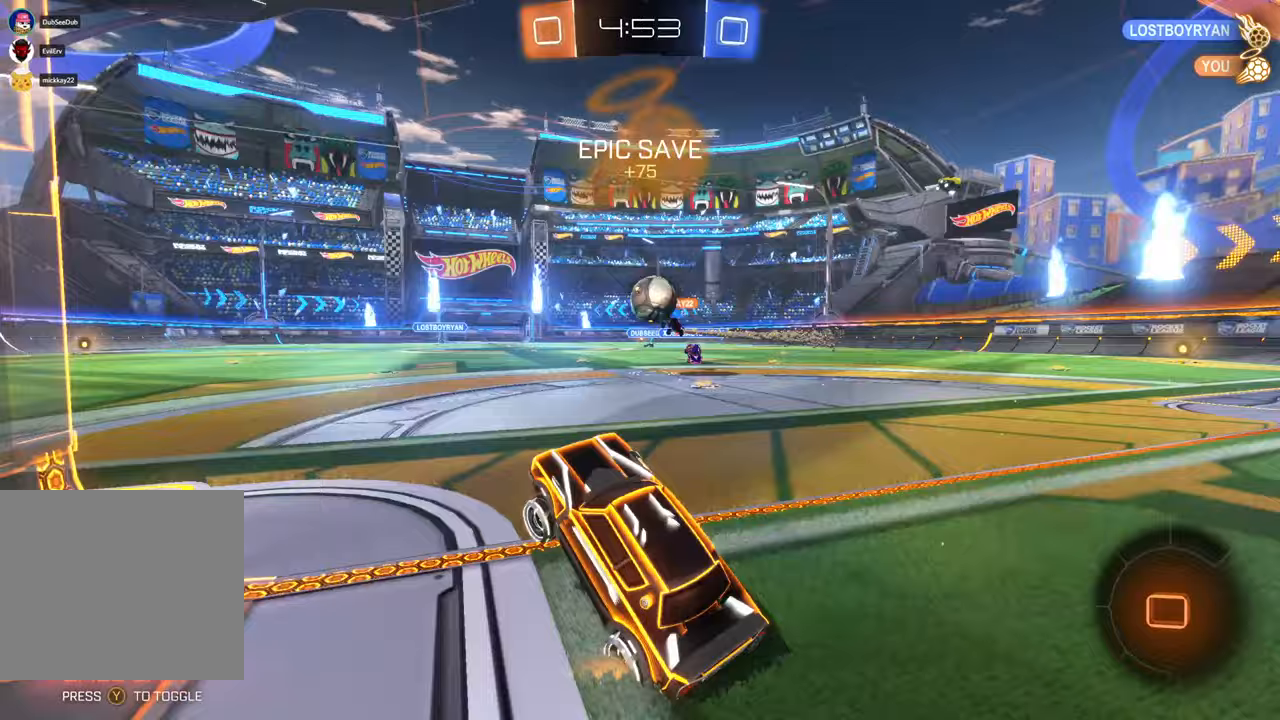
{"dt_ms": 500, "buttons": [], "left_stick": "center", "right_stick": "center", "events": [[50, "left_stick", "right"], [383, "left_stick", "center"], [483, "DPAD_DOWN", "down"], [500, "DPAD_DOWN", "up"]]}
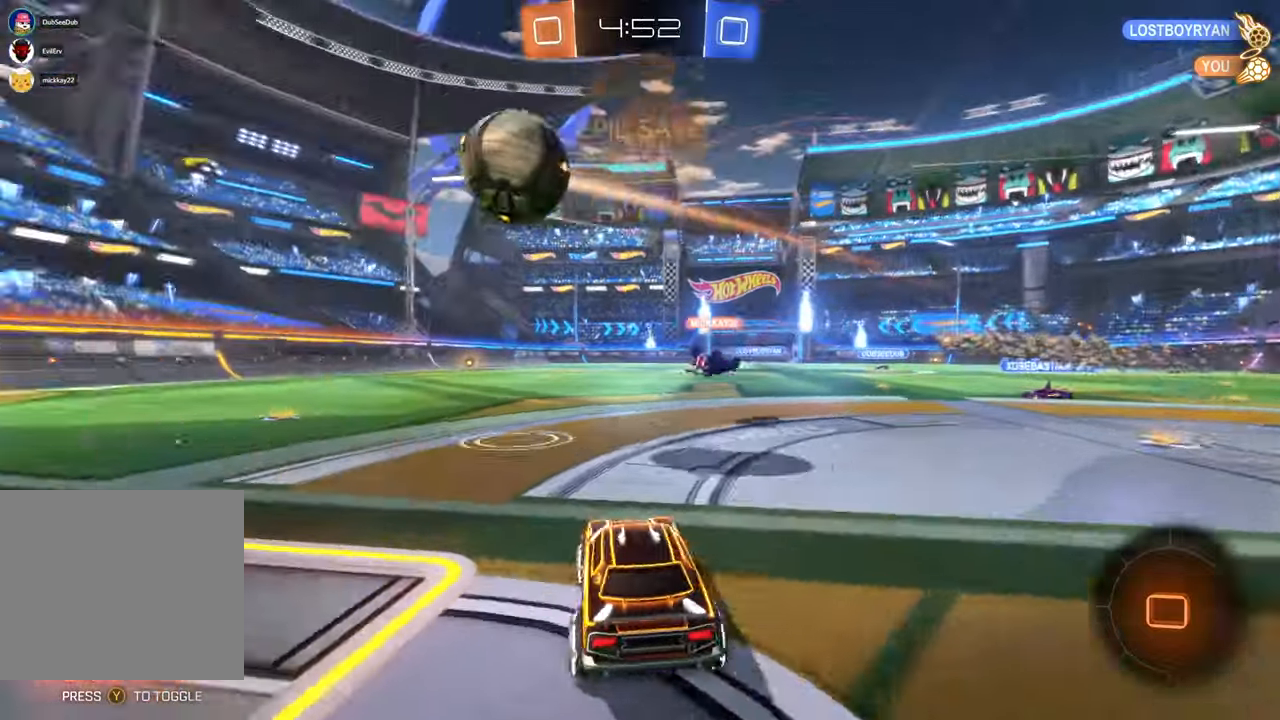
{"dt_ms": 500, "buttons": [], "left_stick": "right", "right_stick": "center"}
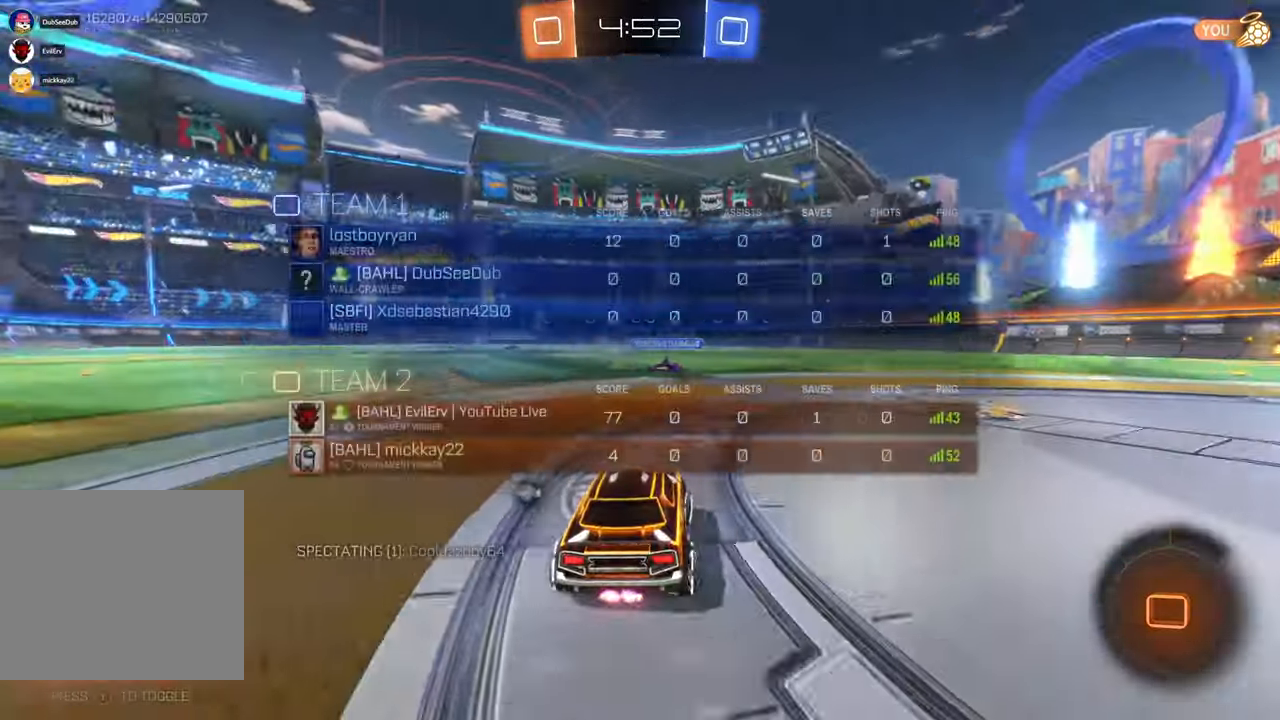
{"dt_ms": 1000, "buttons": ["A"], "left_stick": "up", "right_stick": "center"}
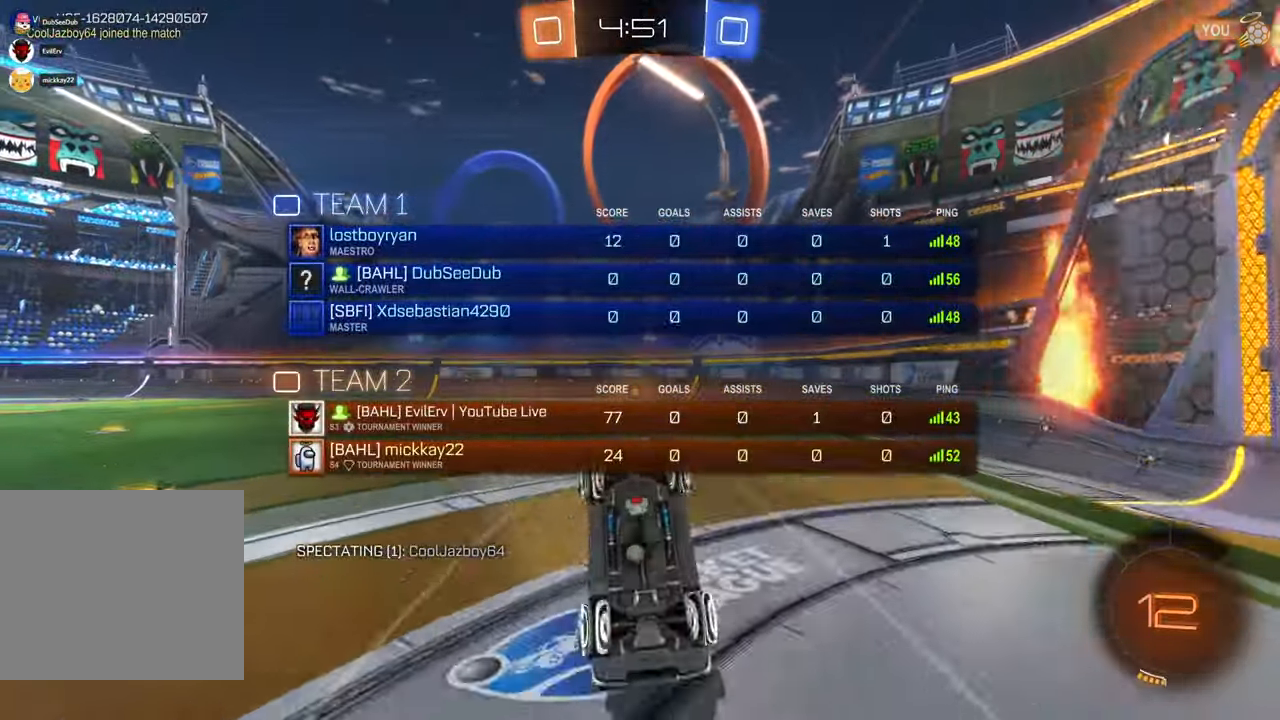
{"dt_ms": 500, "buttons": [], "left_stick": "center", "right_stick": "center", "events": [[17, "A", "up"], [300, "left_stick", "center"]]}
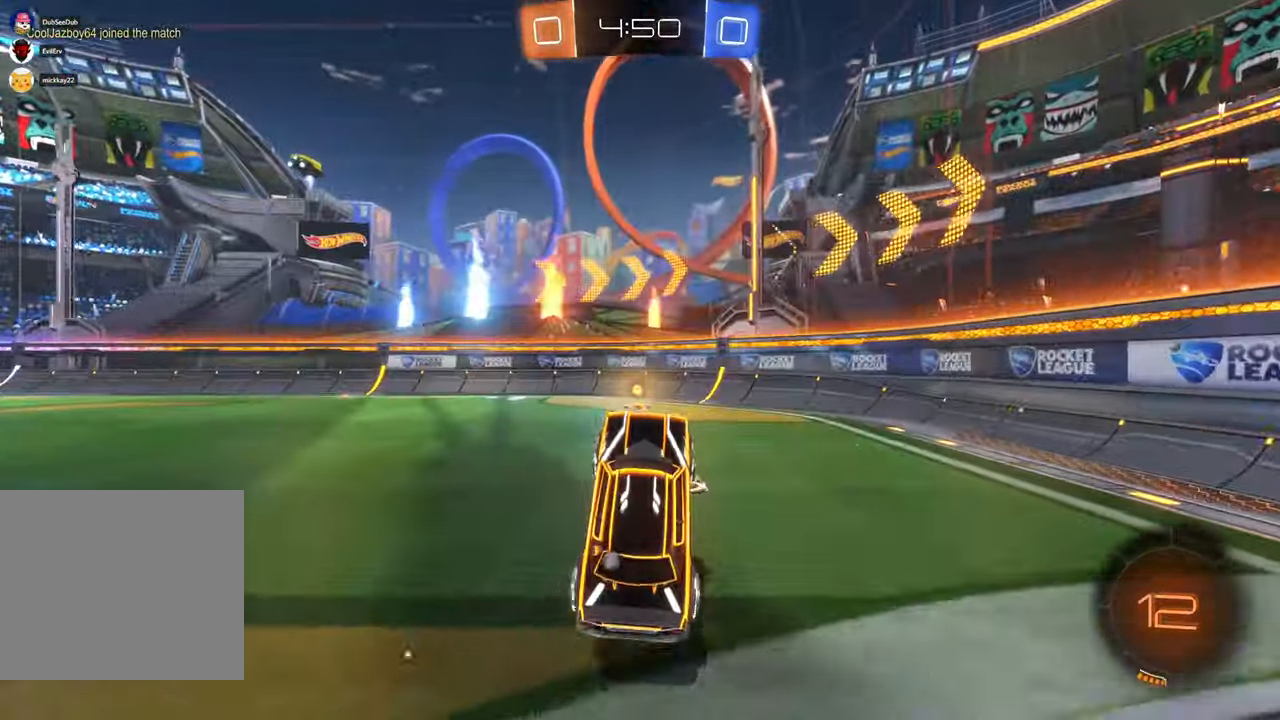
{"dt_ms": 500, "buttons": ["X"], "left_stick": "center", "right_stick": "center"}